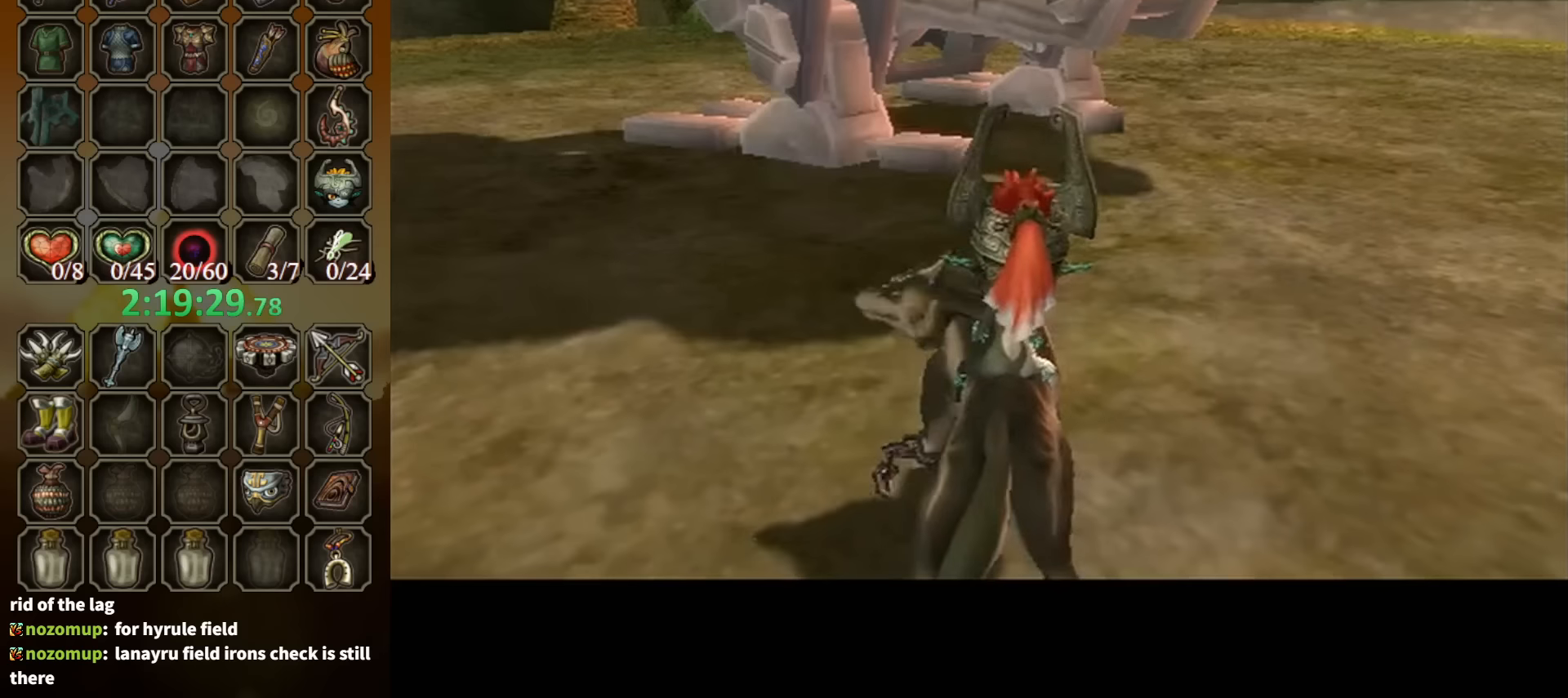
Gameplay with a controller (Nintendo layout); each line is a JSON object with the inputs held at the frame after it. "events" lists button and stick changes between this image and that frame as [ms after this image, input, new state], when the widget could be followed in between. Not read: L3 R3.
{"buttons": ["A"], "left_stick": "up-left", "right_stick": "center", "events": [[234, "left_stick", "up-left"], [500, "A", "down"]]}
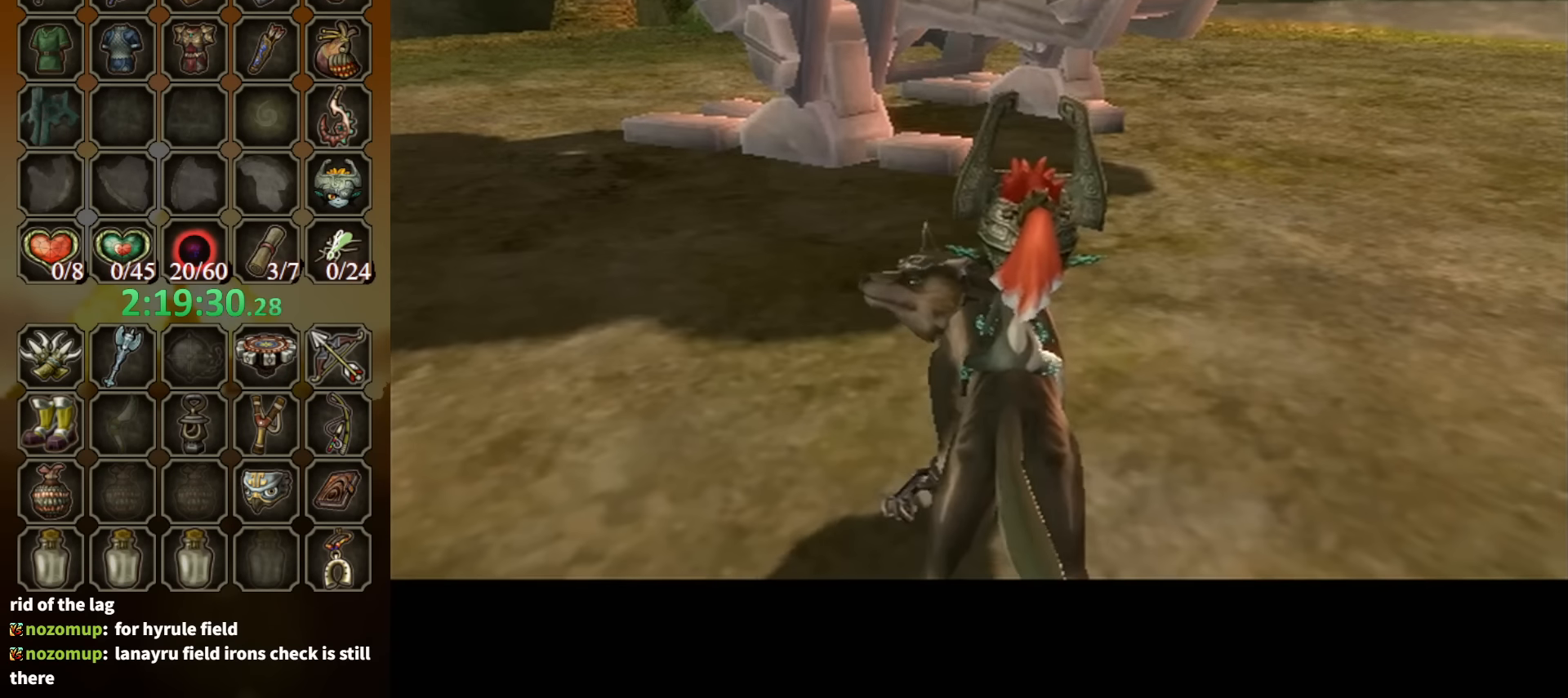
{"buttons": [], "left_stick": "up", "right_stick": "center", "events": [[100, "A", "up"], [167, "A", "down"], [234, "A", "up"], [267, "A", "down"], [334, "A", "up"], [400, "A", "down"], [434, "A", "up"], [500, "left_stick", "up"]]}
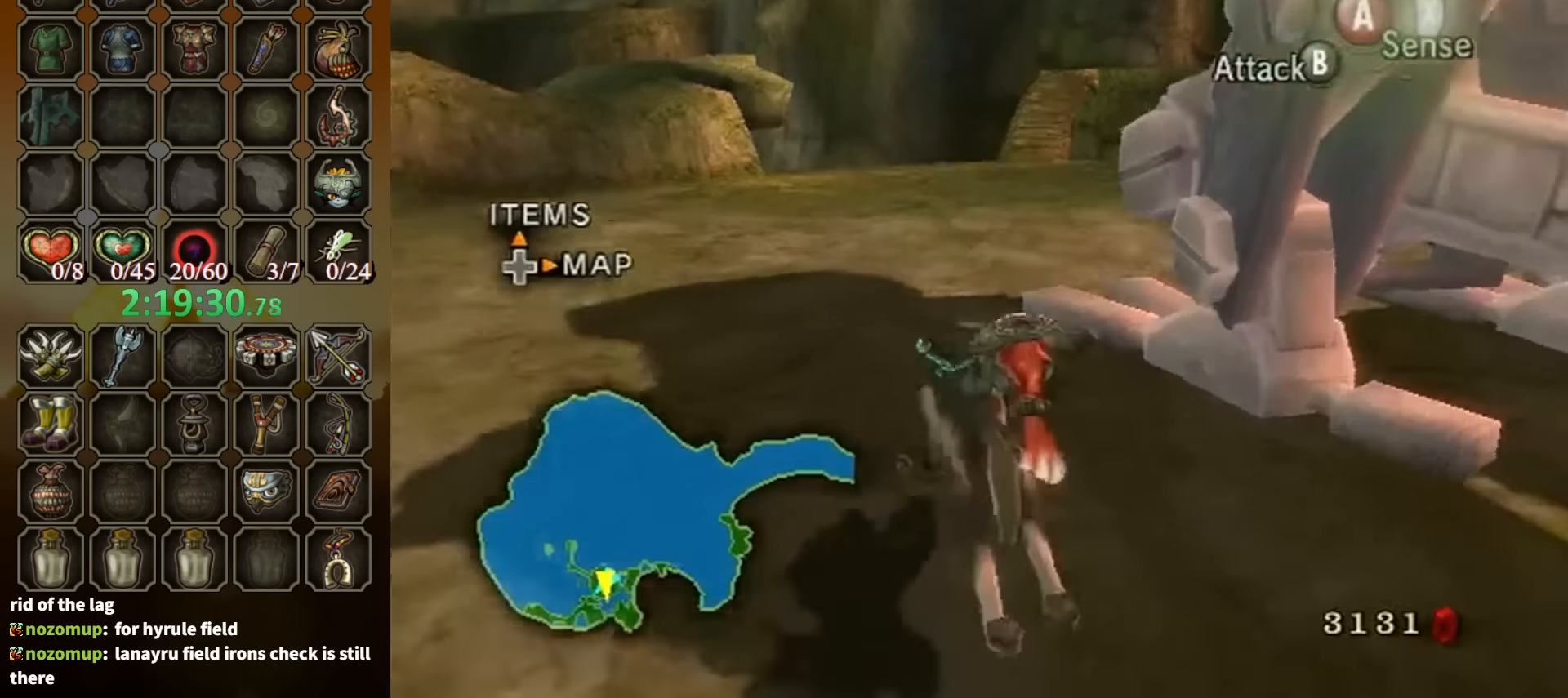
{"buttons": [], "left_stick": "up", "right_stick": "center", "events": []}
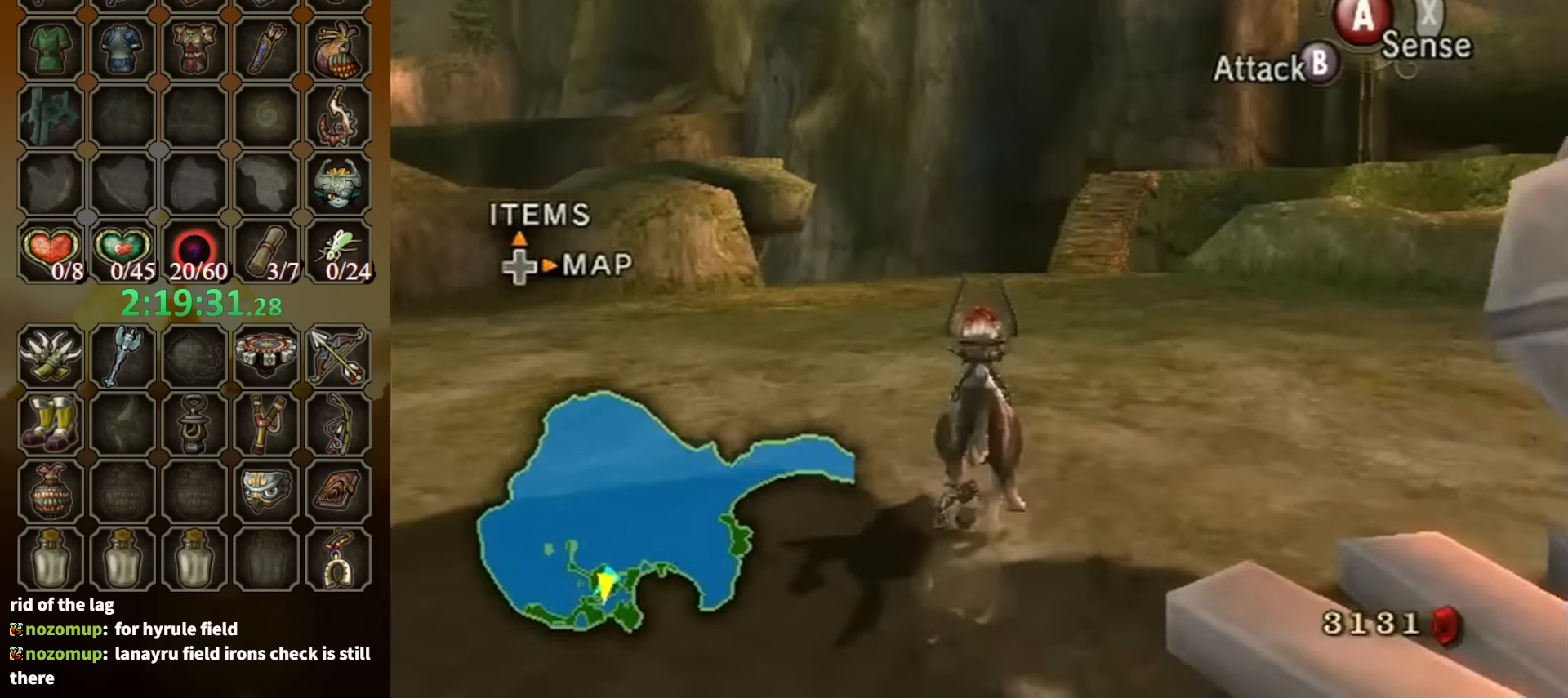
{"buttons": [], "left_stick": "up", "right_stick": "center", "events": []}
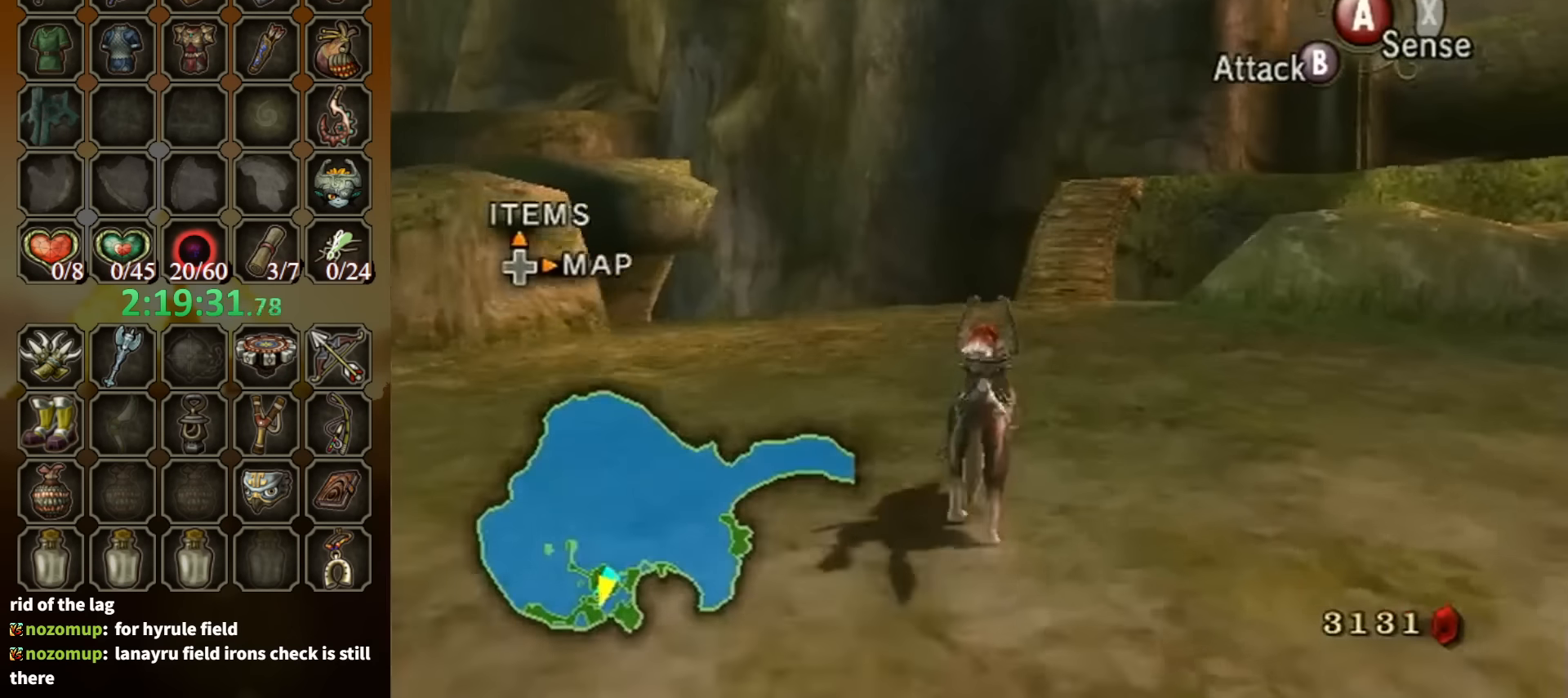
{"buttons": [], "left_stick": "up", "right_stick": "center", "events": []}
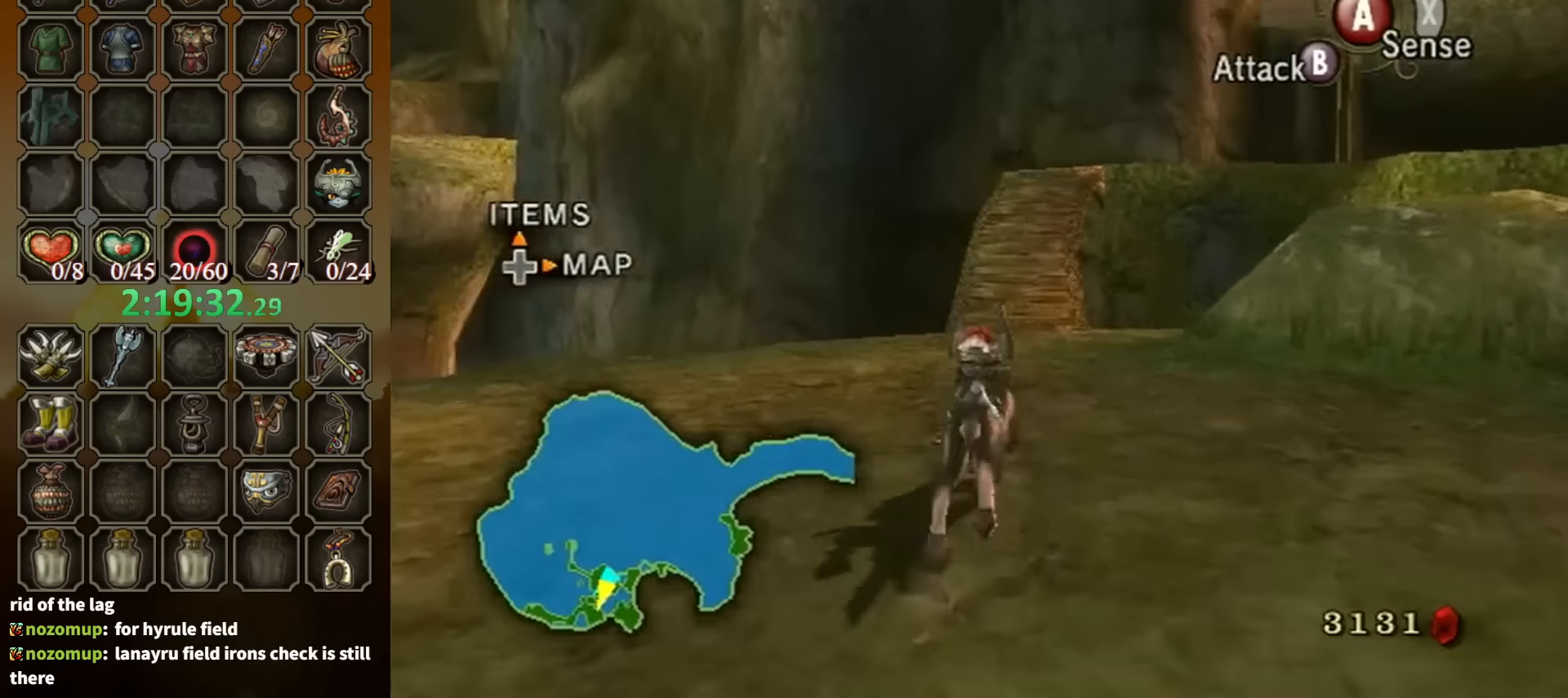
{"buttons": ["A"], "left_stick": "up", "right_stick": "center", "events": [[234, "A", "down"], [267, "A", "up"], [334, "A", "down"], [434, "A", "up"], [500, "A", "down"]]}
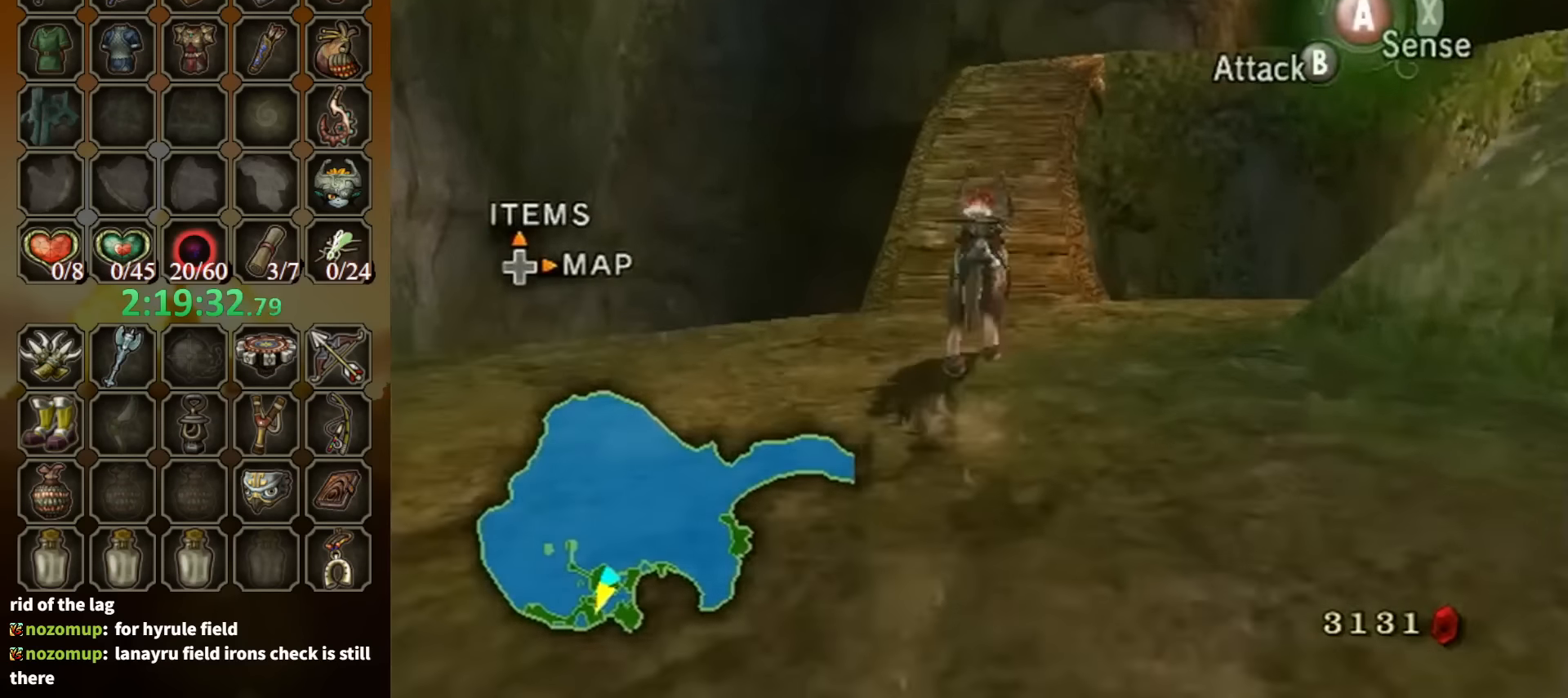
{"buttons": [], "left_stick": "up", "right_stick": "center", "events": [[100, "A", "up"], [134, "A", "down"], [200, "A", "up"], [300, "A", "down"], [367, "A", "up"]]}
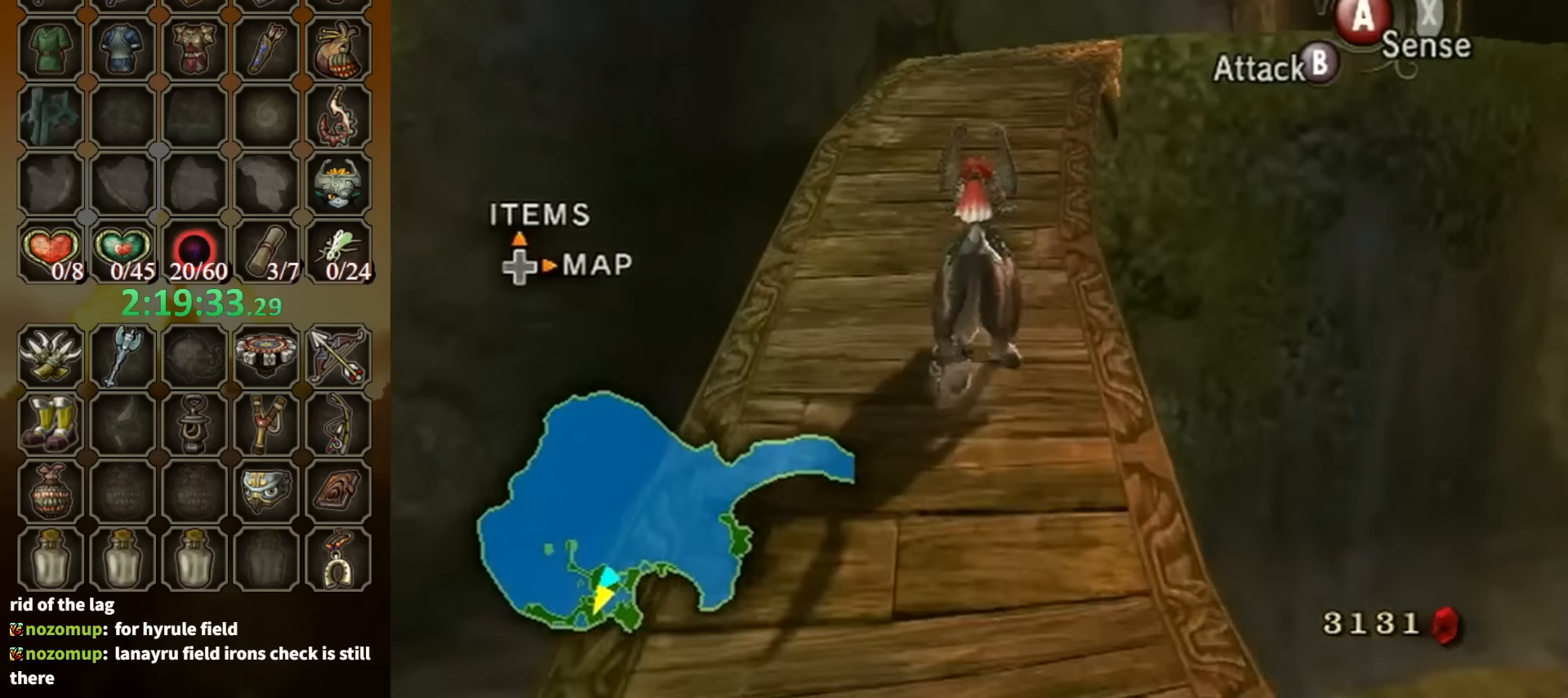
{"buttons": [], "left_stick": "up-right", "right_stick": "center", "events": [[467, "left_stick", "up-right"]]}
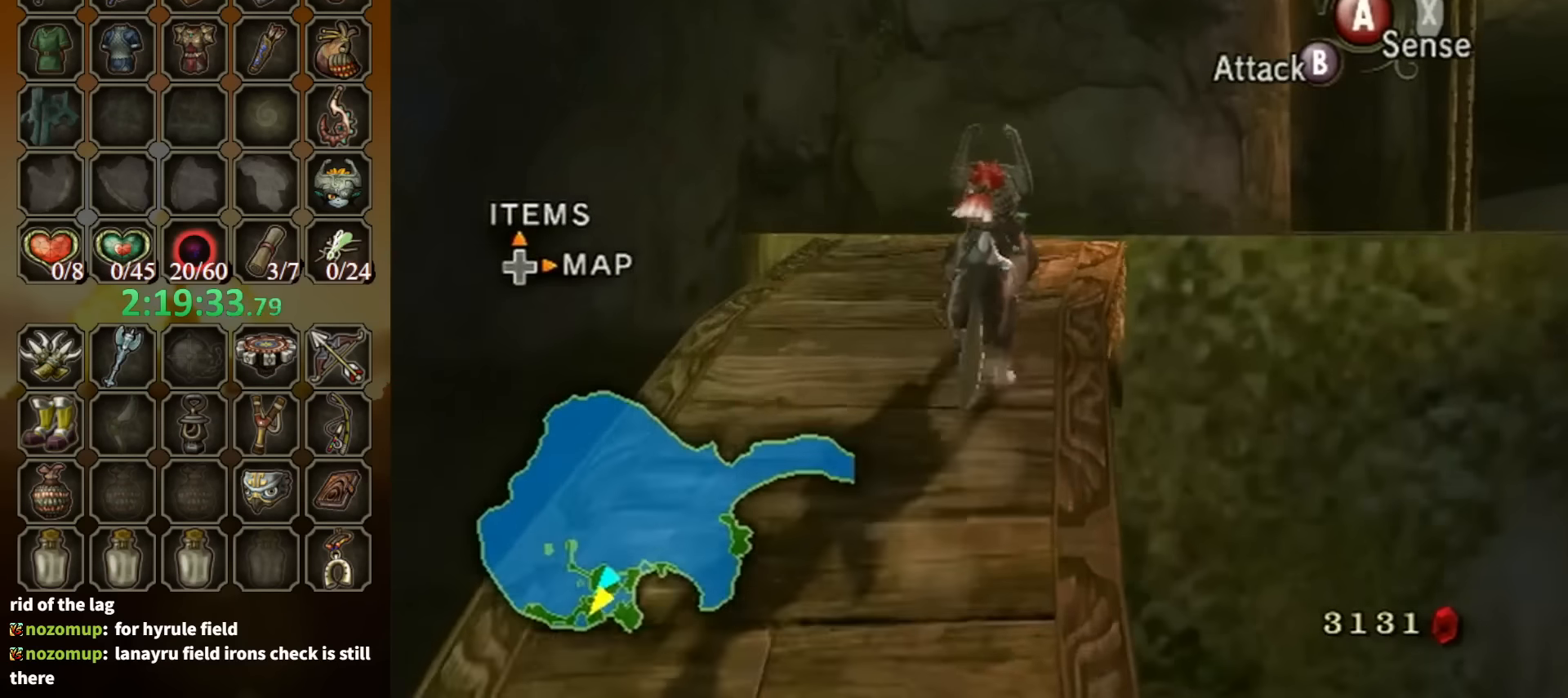
{"buttons": [], "left_stick": "up-right", "right_stick": "center", "events": []}
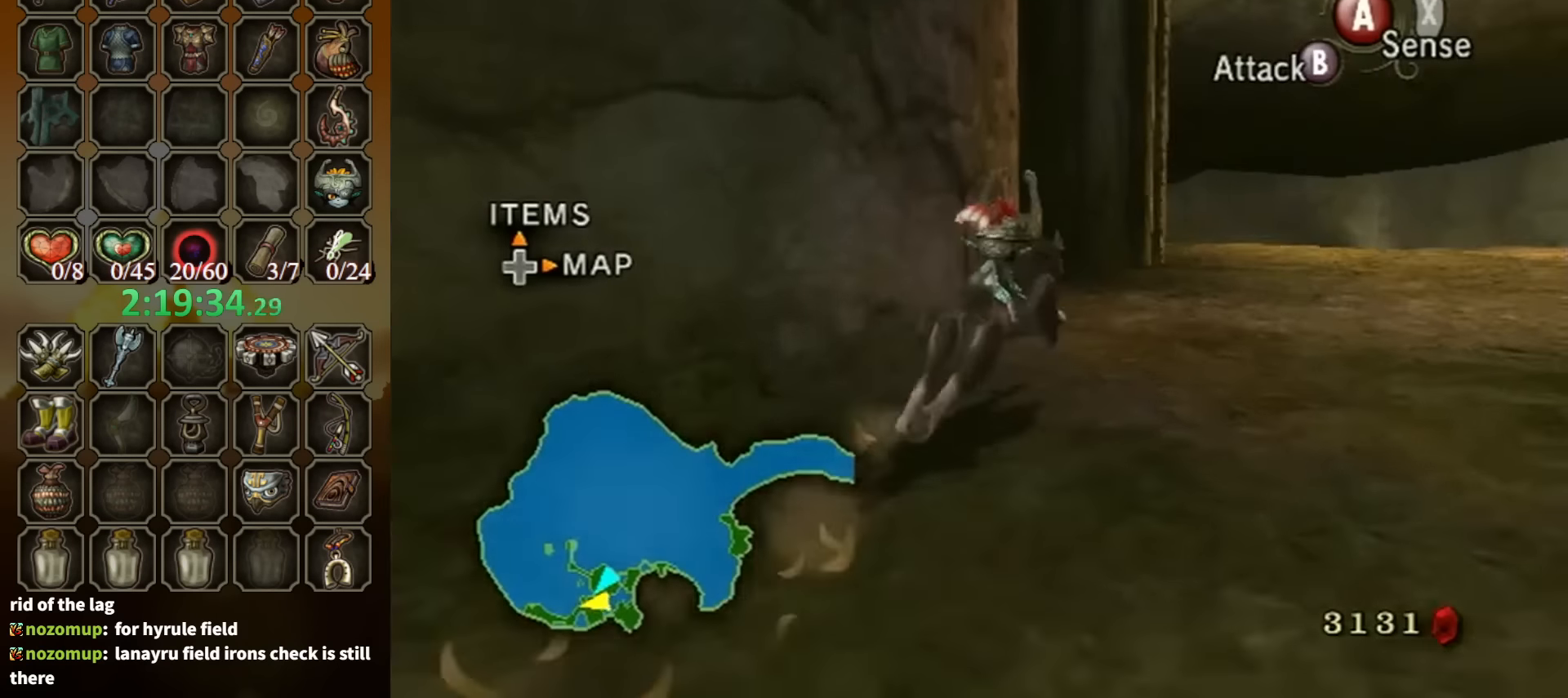
{"buttons": [], "left_stick": "up", "right_stick": "center", "events": [[200, "left_stick", "up"]]}
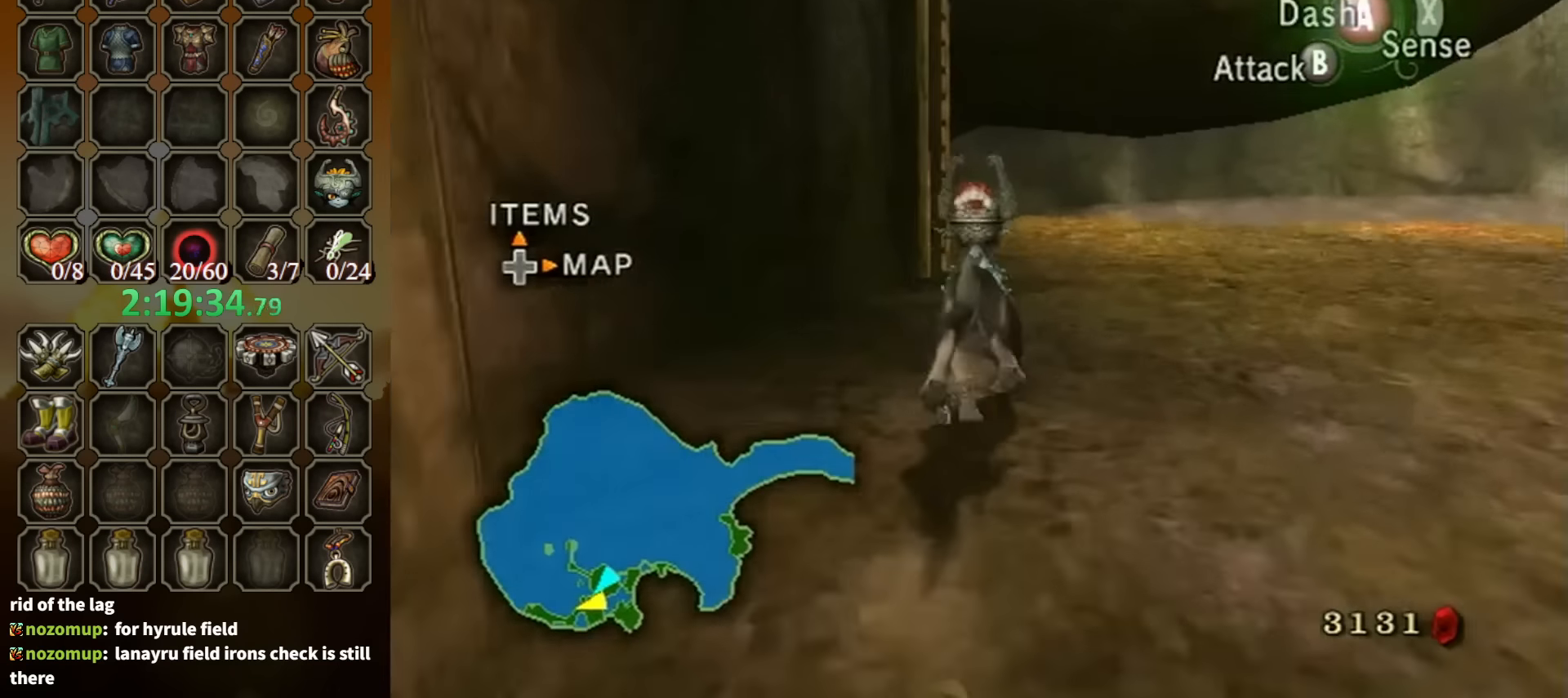
{"buttons": ["R1"], "left_stick": "up", "right_stick": "center", "events": [[467, "R1", "down"]]}
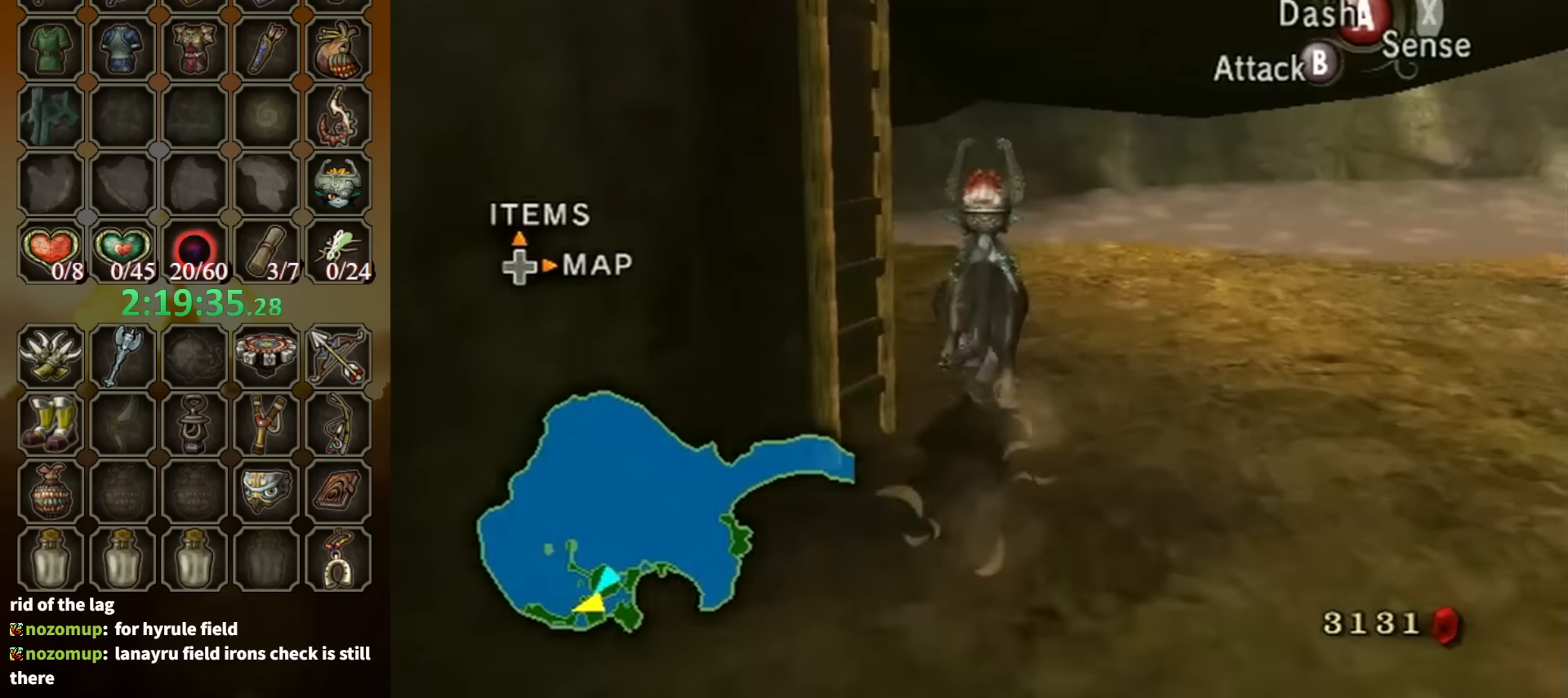
{"buttons": [], "left_stick": "up", "right_stick": "center", "events": [[100, "Y", "down"], [234, "Y", "up"], [367, "R1", "up"]]}
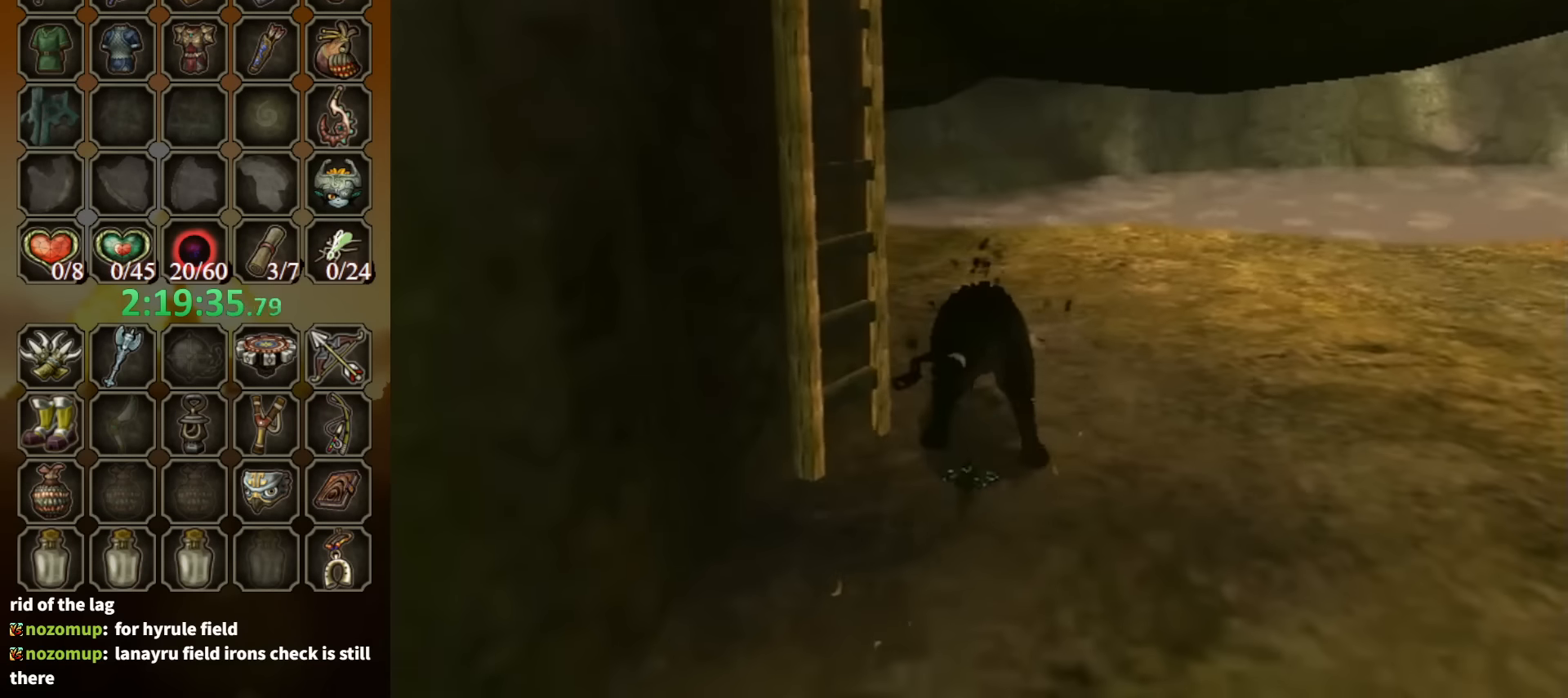
{"buttons": [], "left_stick": "up", "right_stick": "center", "events": []}
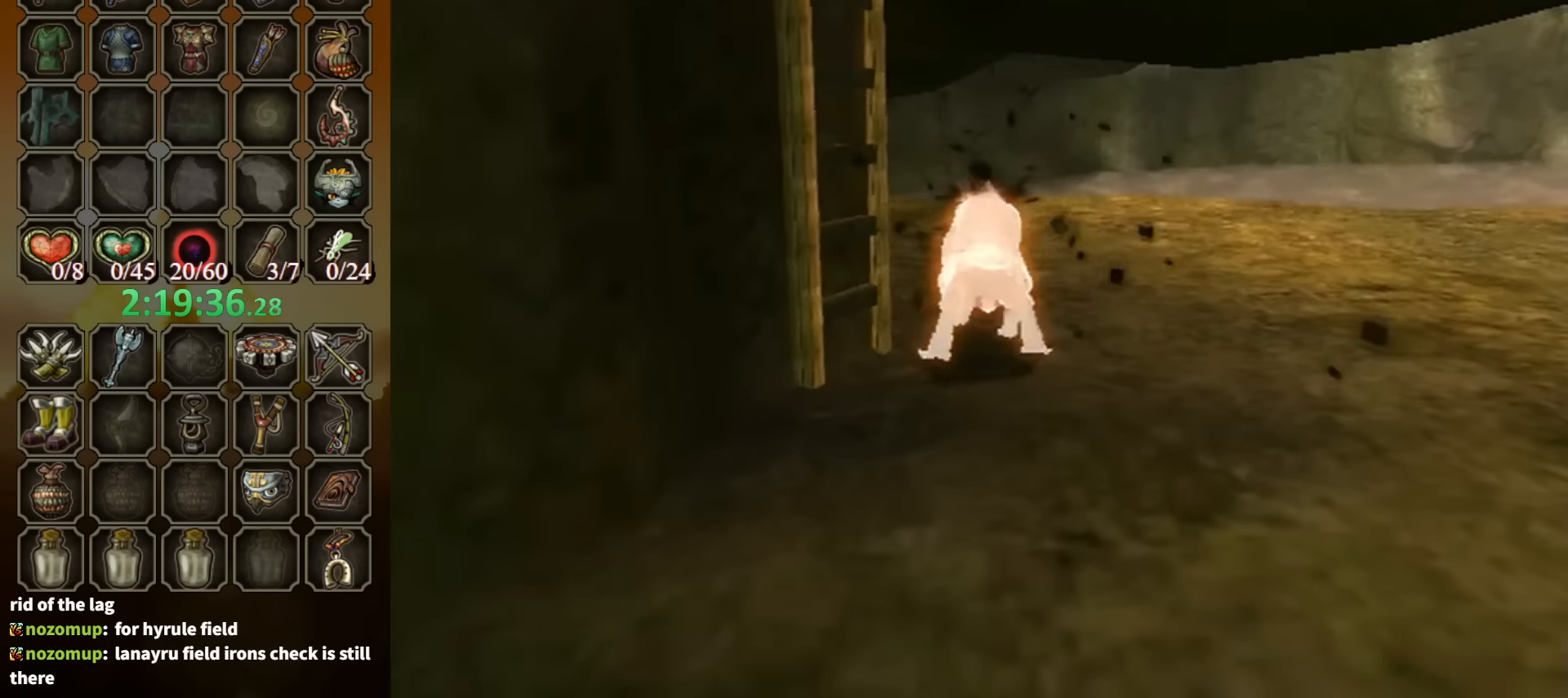
{"buttons": [], "left_stick": "center", "right_stick": "center", "events": [[234, "left_stick", "center"]]}
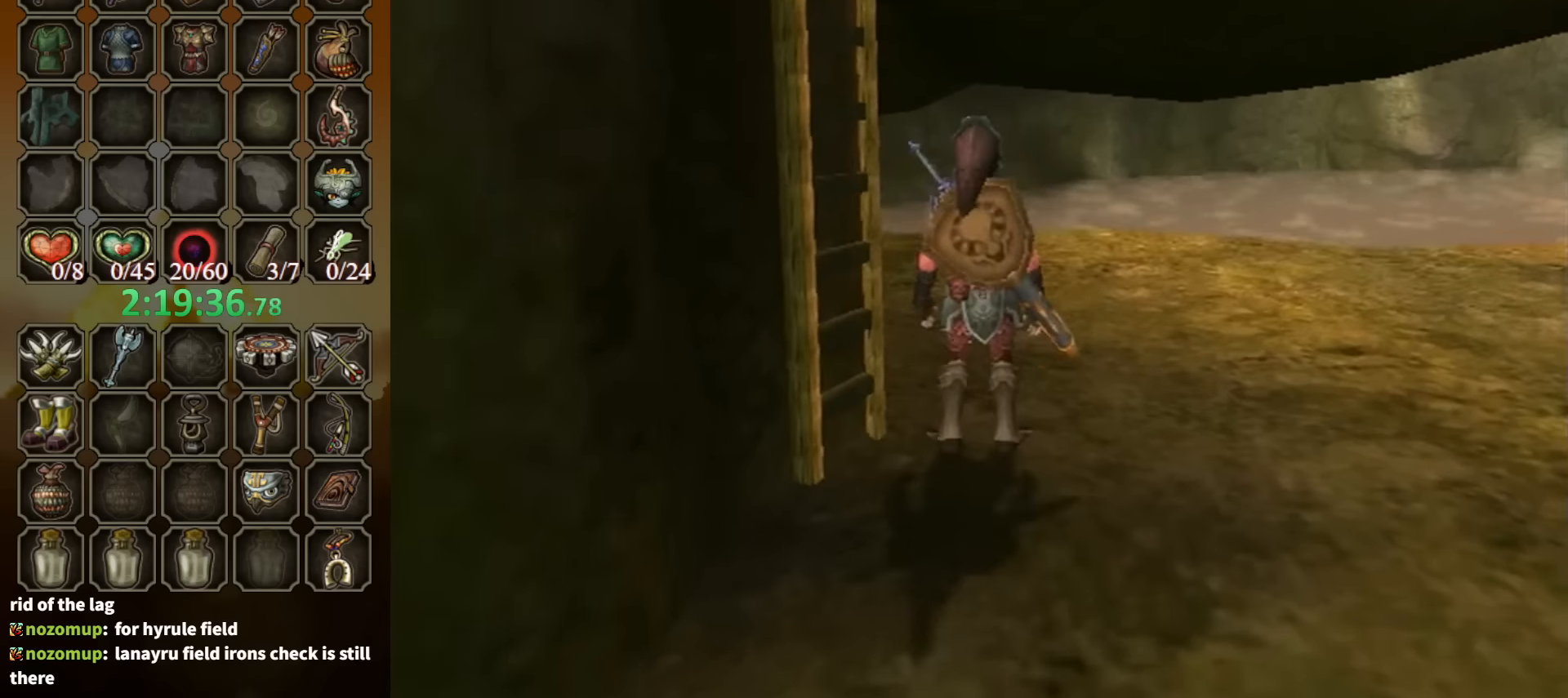
{"buttons": [], "left_stick": "up-left", "right_stick": "right", "events": [[67, "left_stick", "left"], [133, "right_stick", "right"], [500, "left_stick", "up-left"]]}
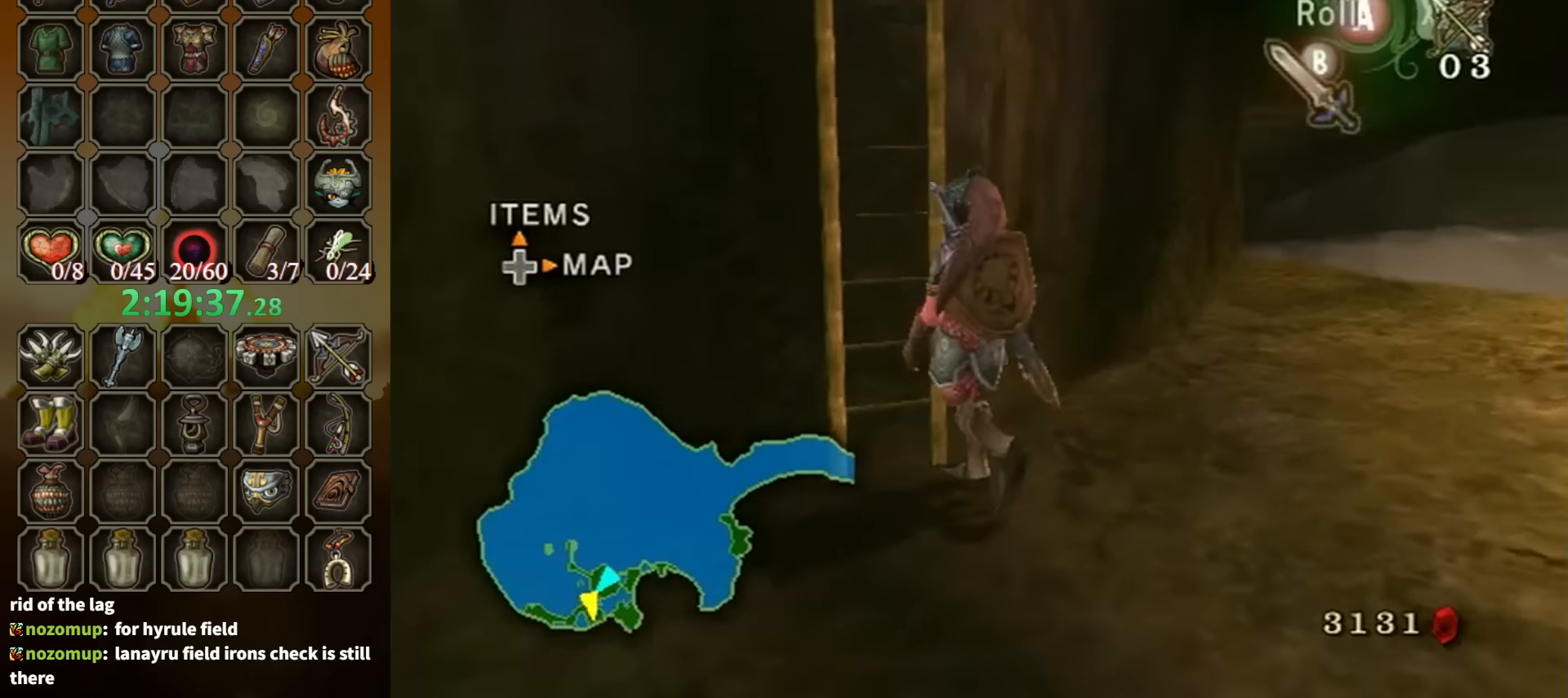
{"buttons": [], "left_stick": "down-left", "right_stick": "center", "events": [[100, "right_stick", "center"], [133, "left_stick", "up"], [267, "right_stick", "down"], [300, "left_stick", "up-left"], [333, "right_stick", "center"], [433, "left_stick", "down-left"]]}
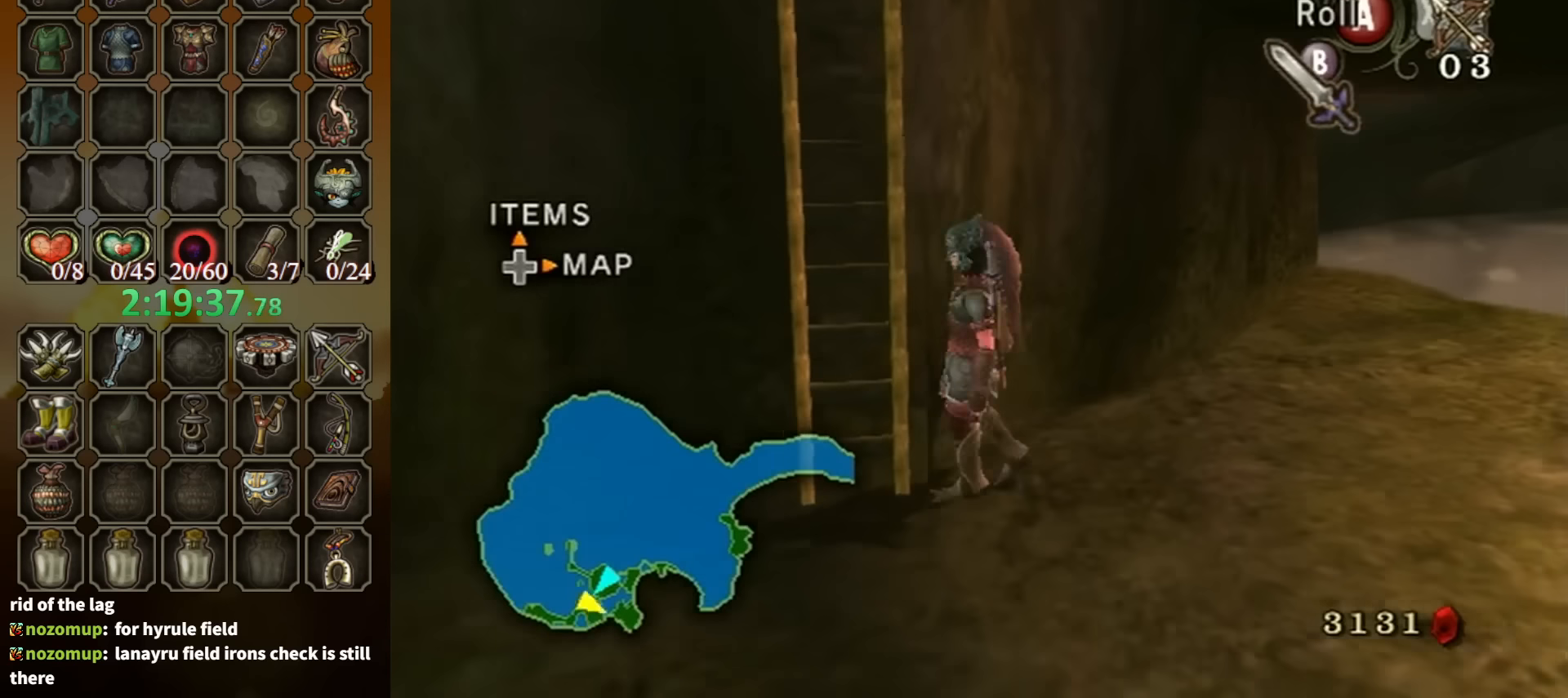
{"buttons": [], "left_stick": "down-left", "right_stick": "center", "events": [[33, "left_stick", "down"], [267, "left_stick", "up"], [500, "left_stick", "down-left"]]}
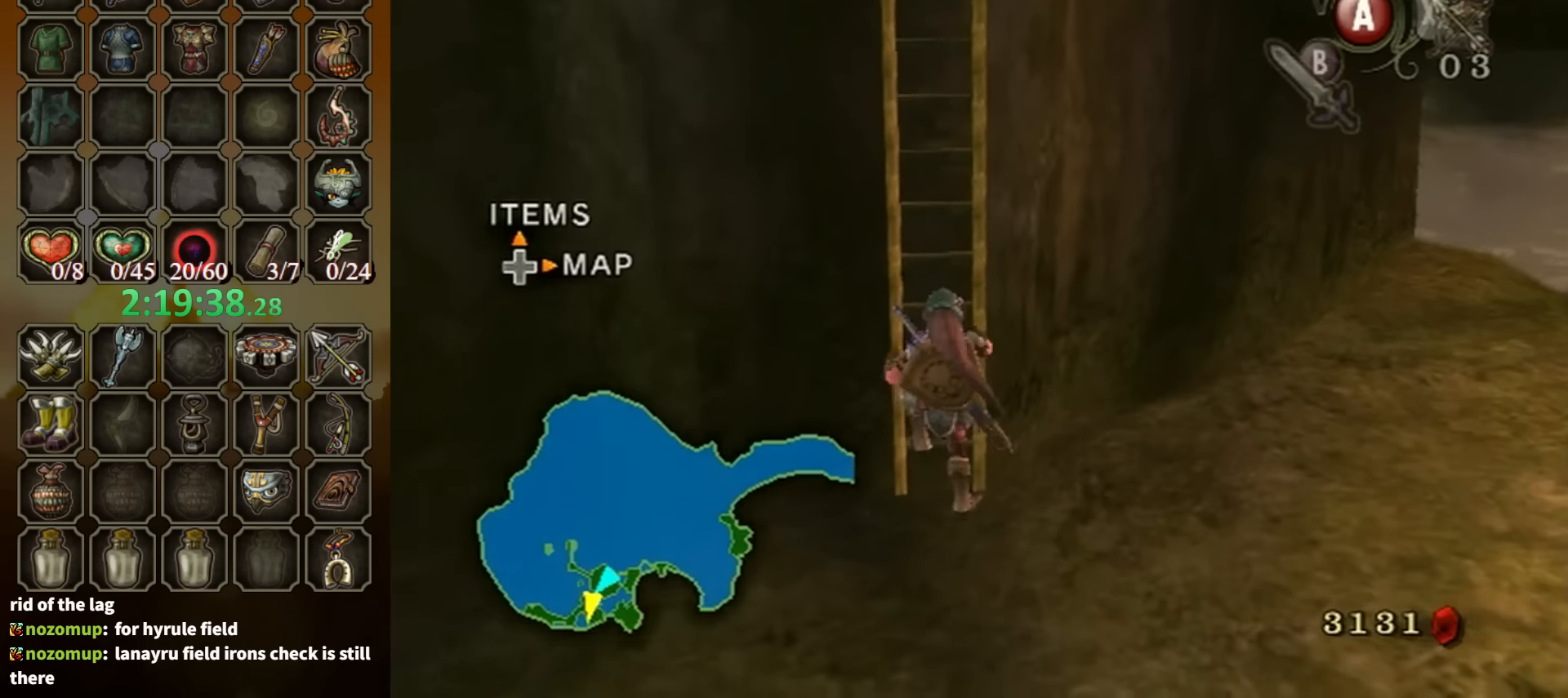
{"buttons": [], "left_stick": "up", "right_stick": "center", "events": [[133, "left_stick", "up"]]}
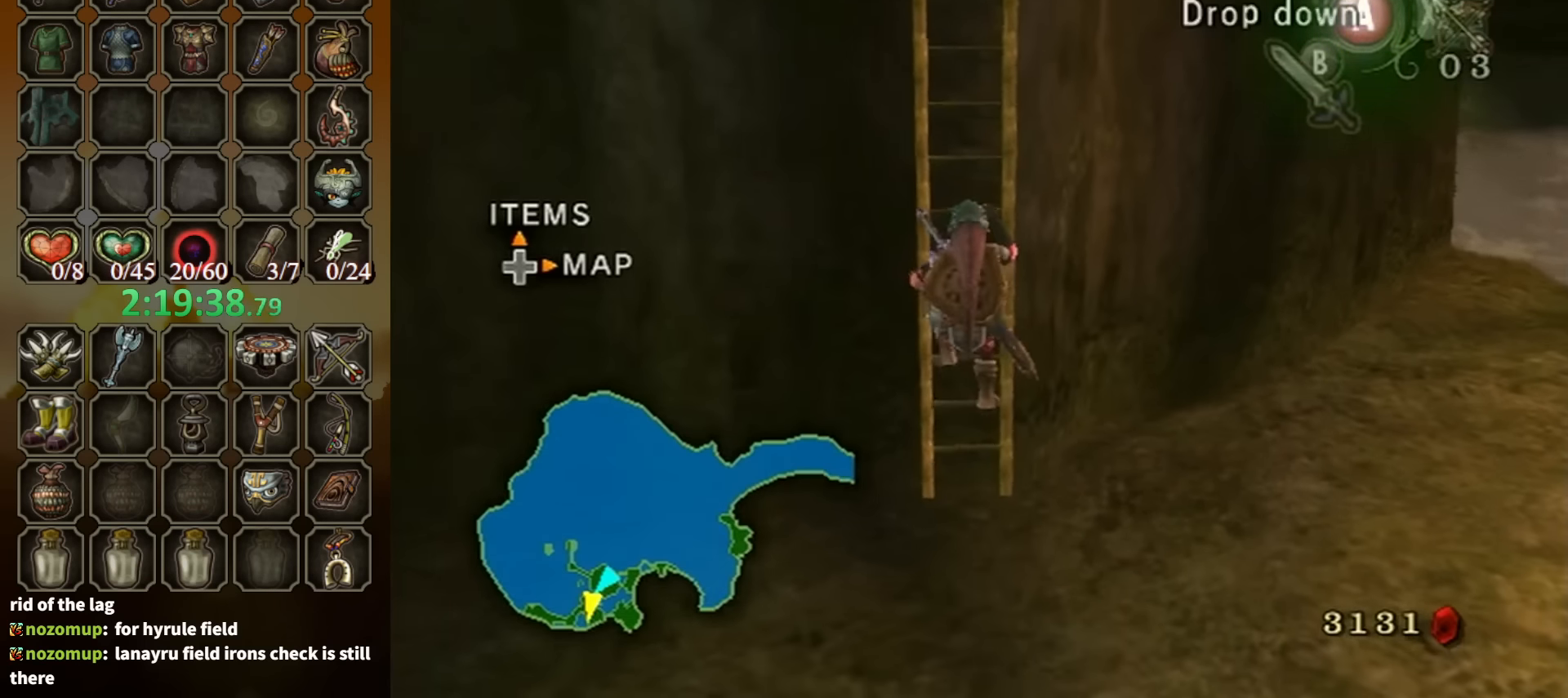
{"buttons": [], "left_stick": "up", "right_stick": "center", "events": []}
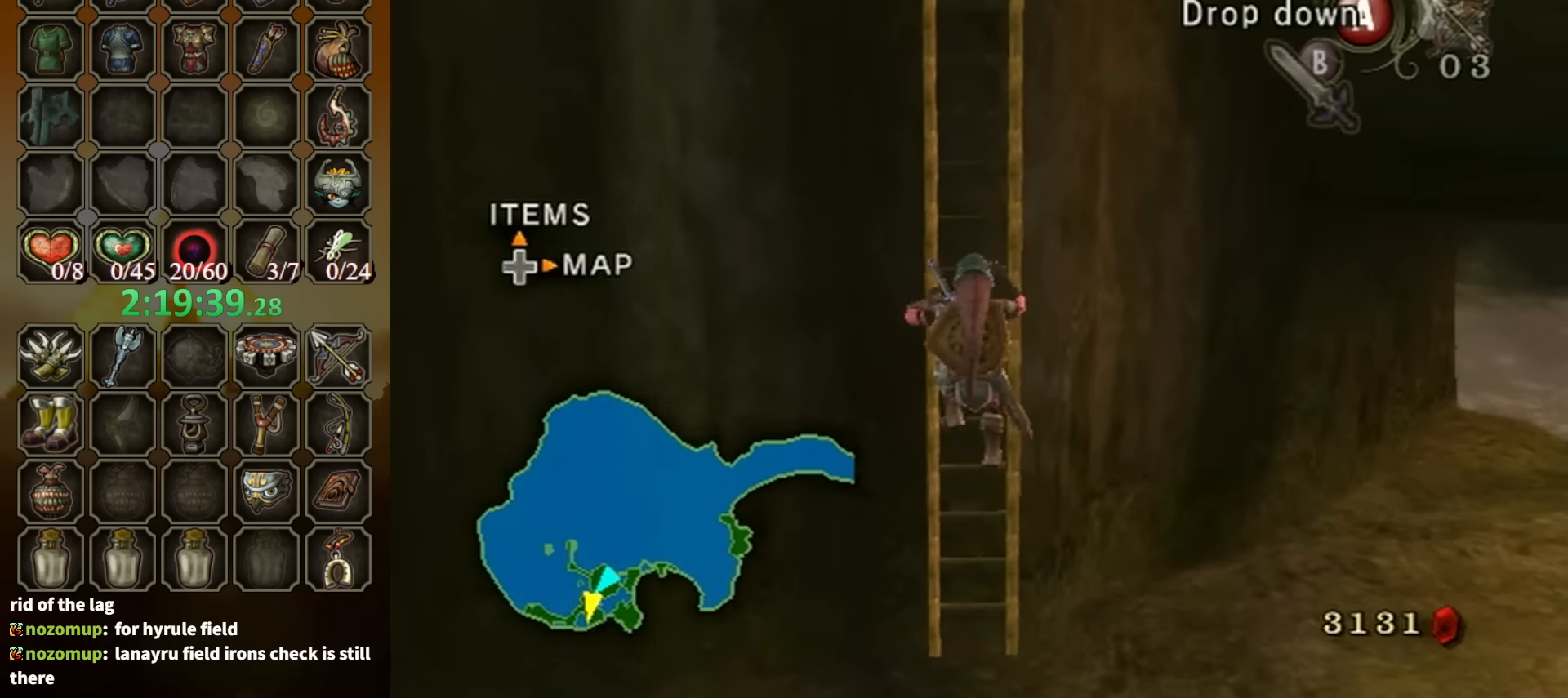
{"buttons": [], "left_stick": "up", "right_stick": "center", "events": []}
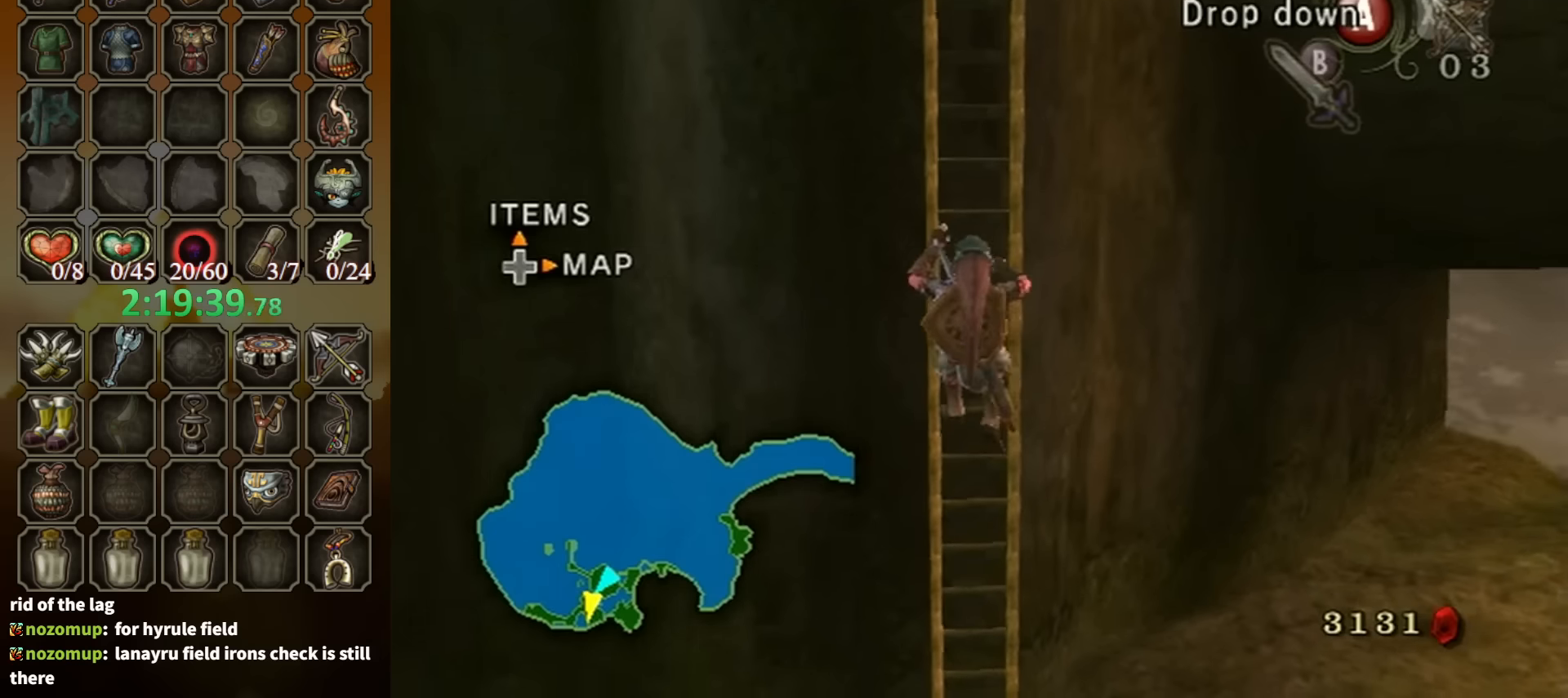
{"buttons": [], "left_stick": "up", "right_stick": "center", "events": []}
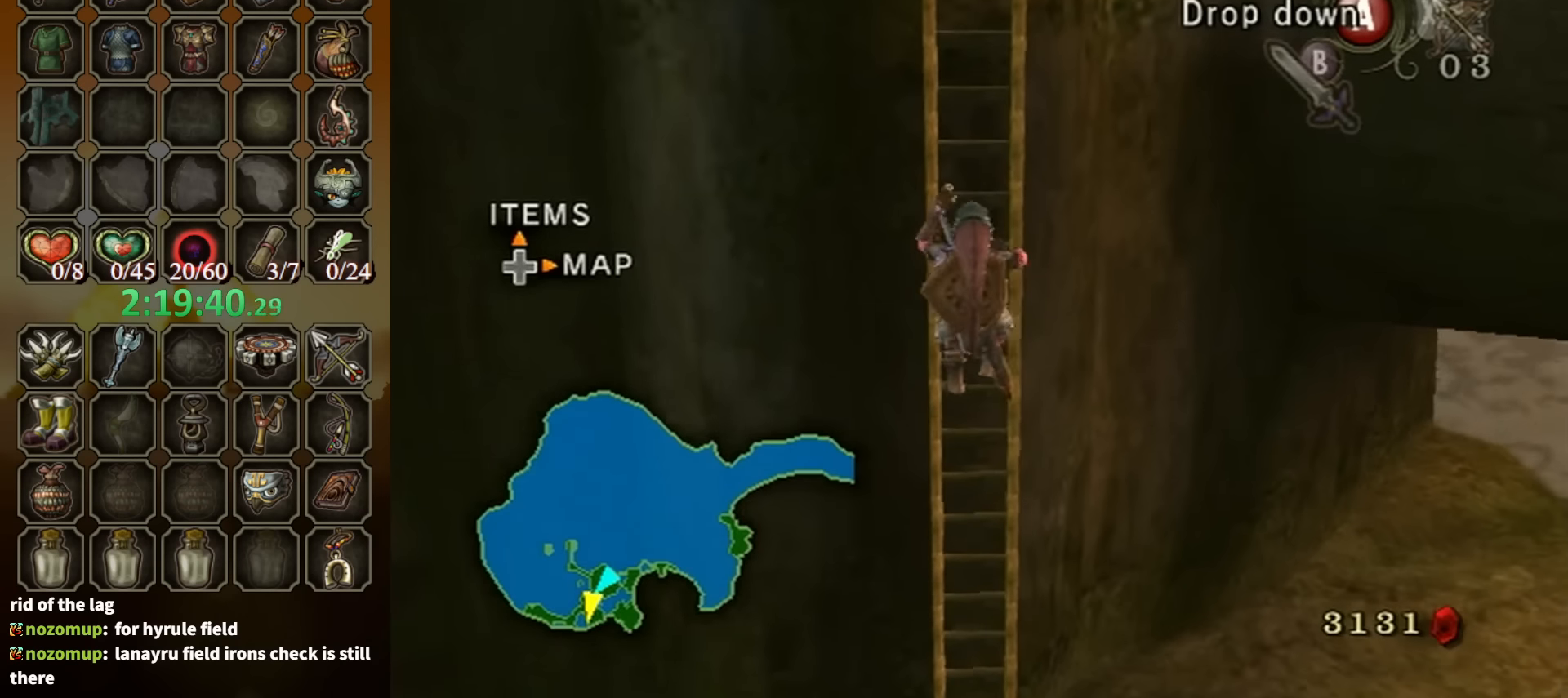
{"buttons": [], "left_stick": "up", "right_stick": "center", "events": []}
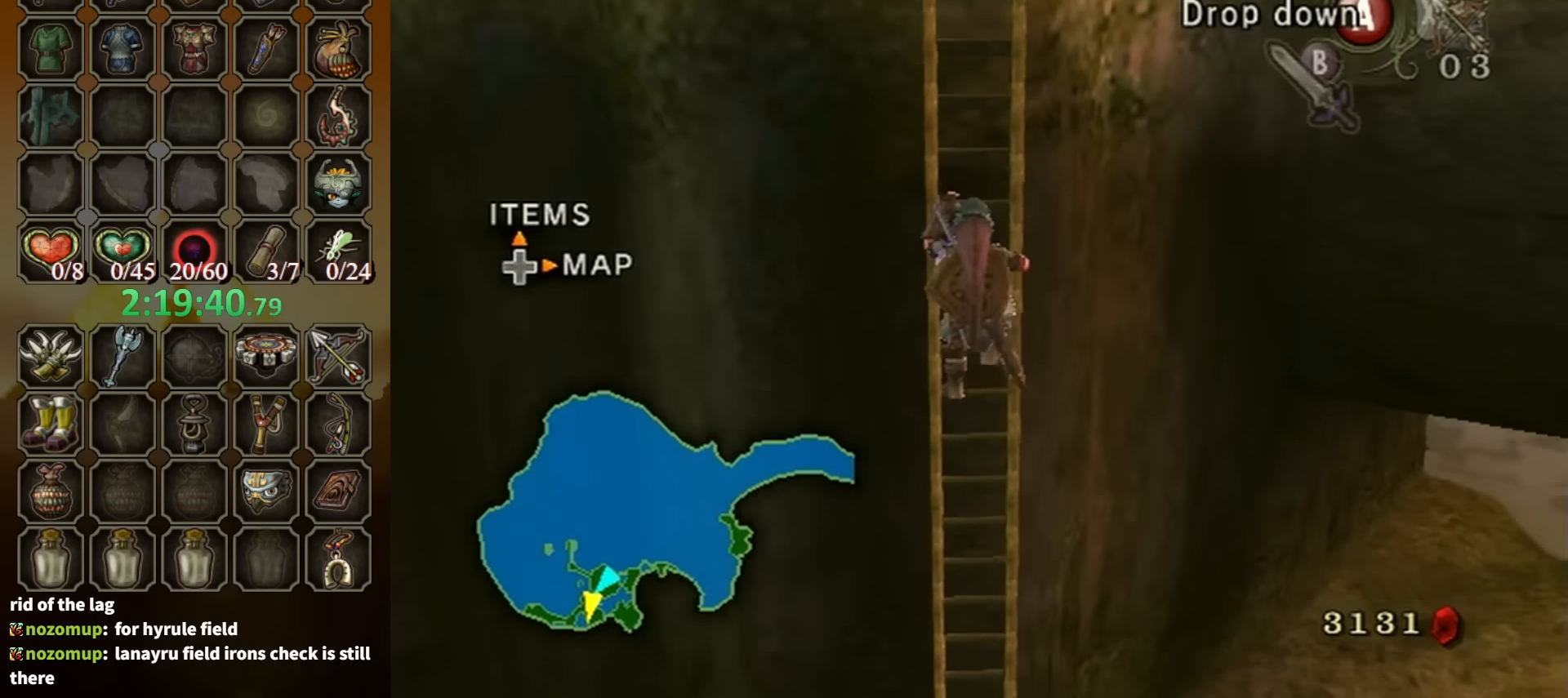
{"buttons": [], "left_stick": "up", "right_stick": "center", "events": []}
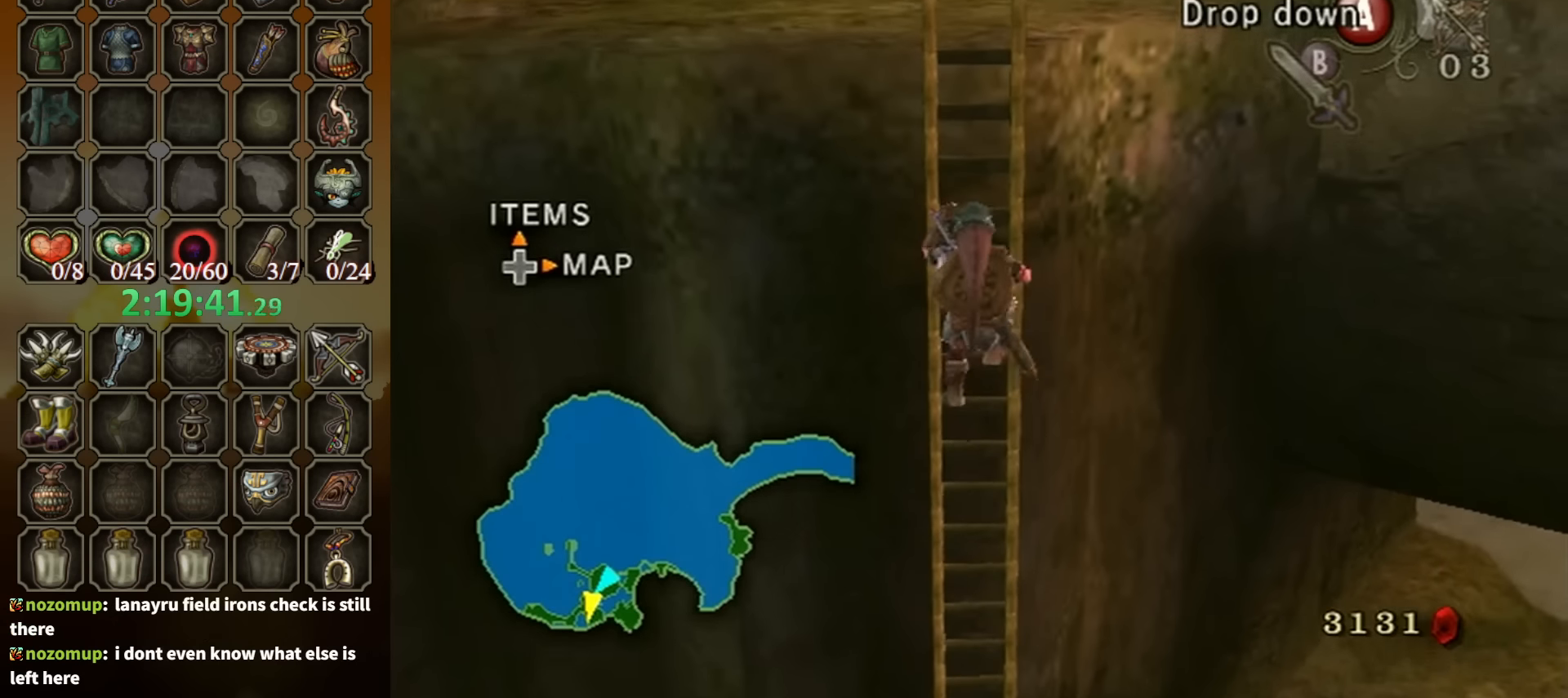
{"buttons": ["L1"], "left_stick": "up", "right_stick": "center", "events": [[133, "L1", "down"]]}
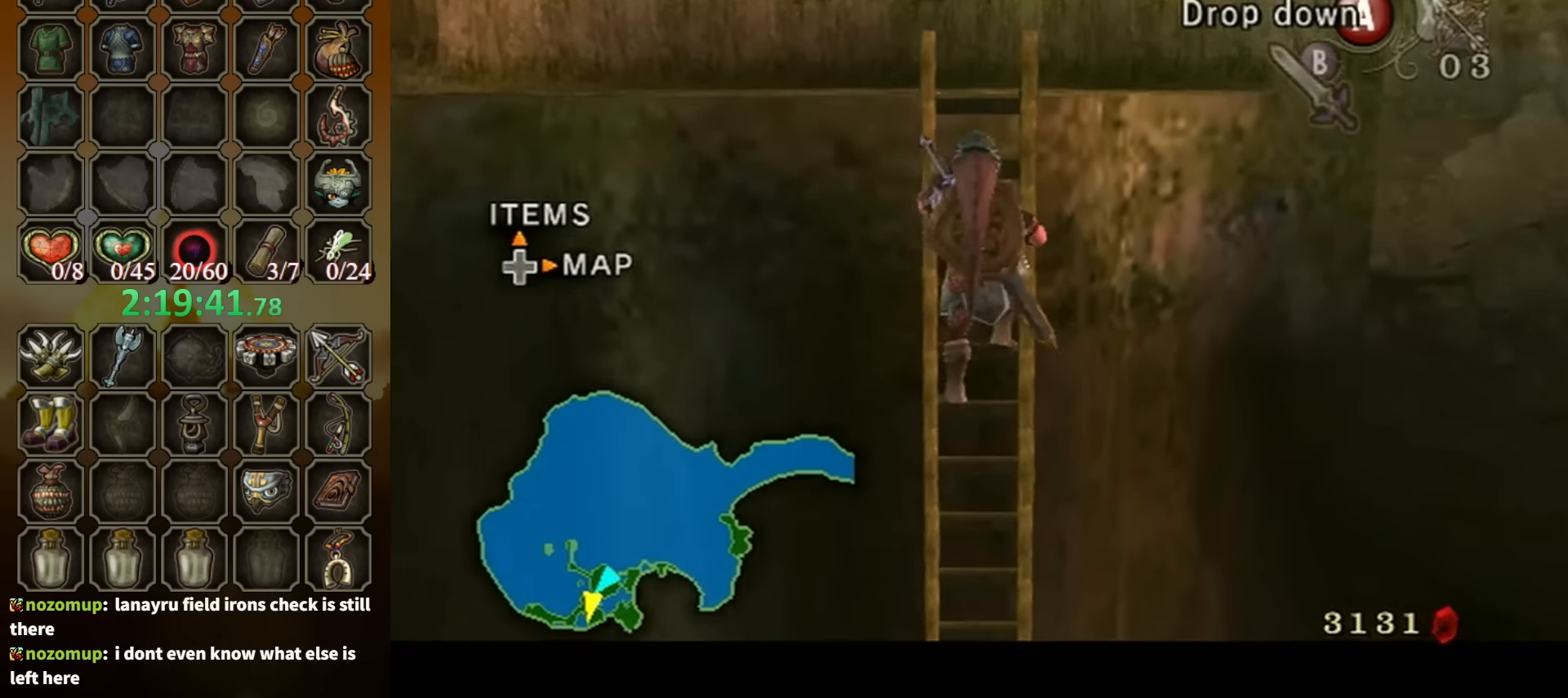
{"buttons": ["L1"], "left_stick": "up", "right_stick": "center", "events": []}
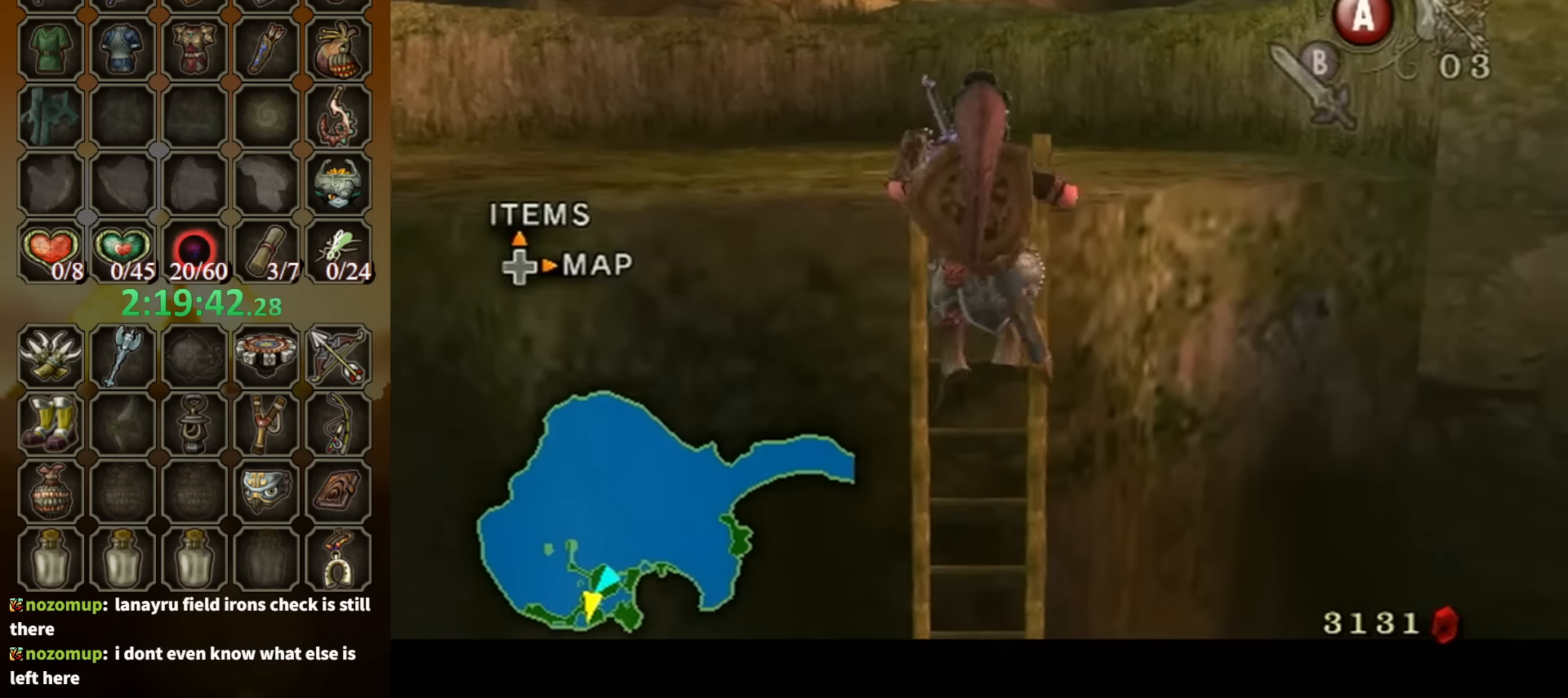
{"buttons": [], "left_stick": "center", "right_stick": "center", "events": [[167, "L1", "up"], [233, "left_stick", "center"]]}
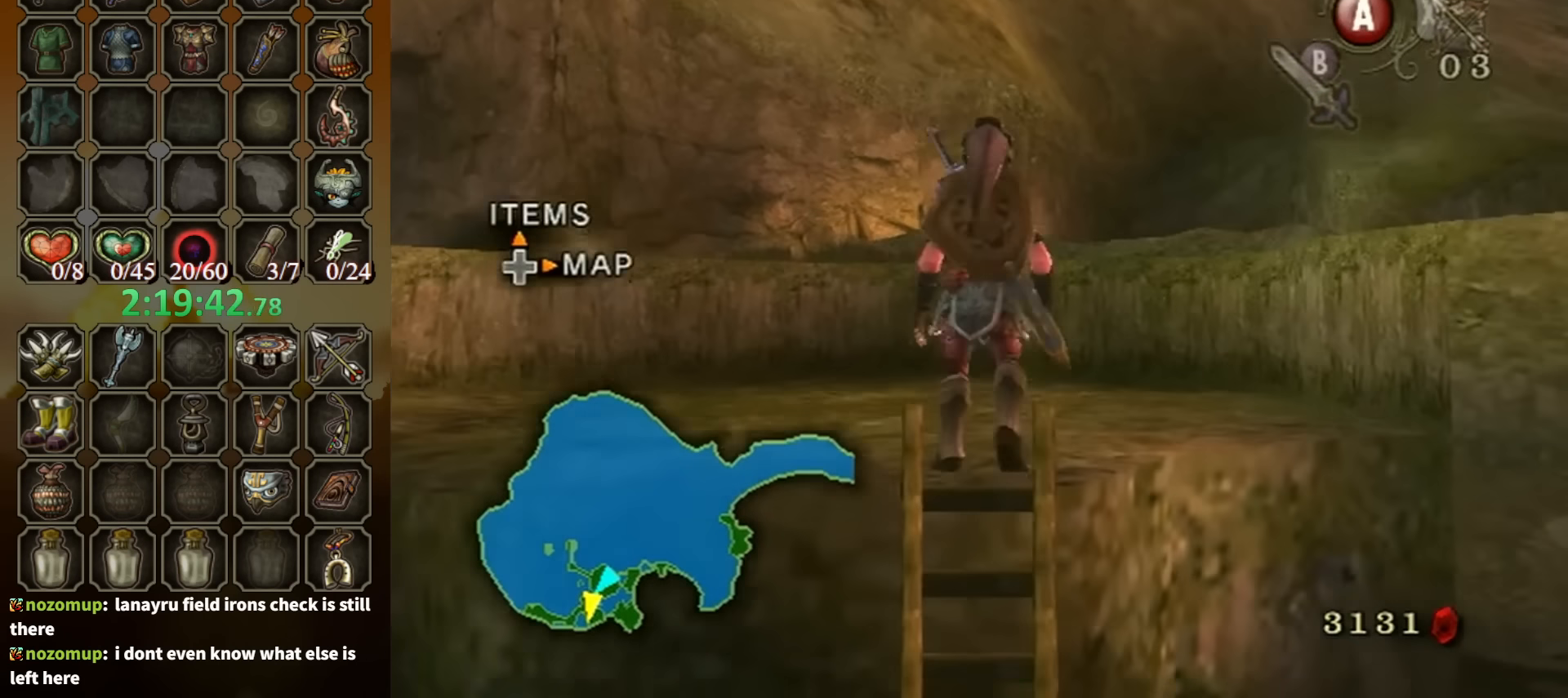
{"buttons": [], "left_stick": "up-right", "right_stick": "center", "events": [[167, "L1", "down"], [167, "left_stick", "up-right"], [267, "L1", "up"], [333, "B", "down"], [400, "B", "up"]]}
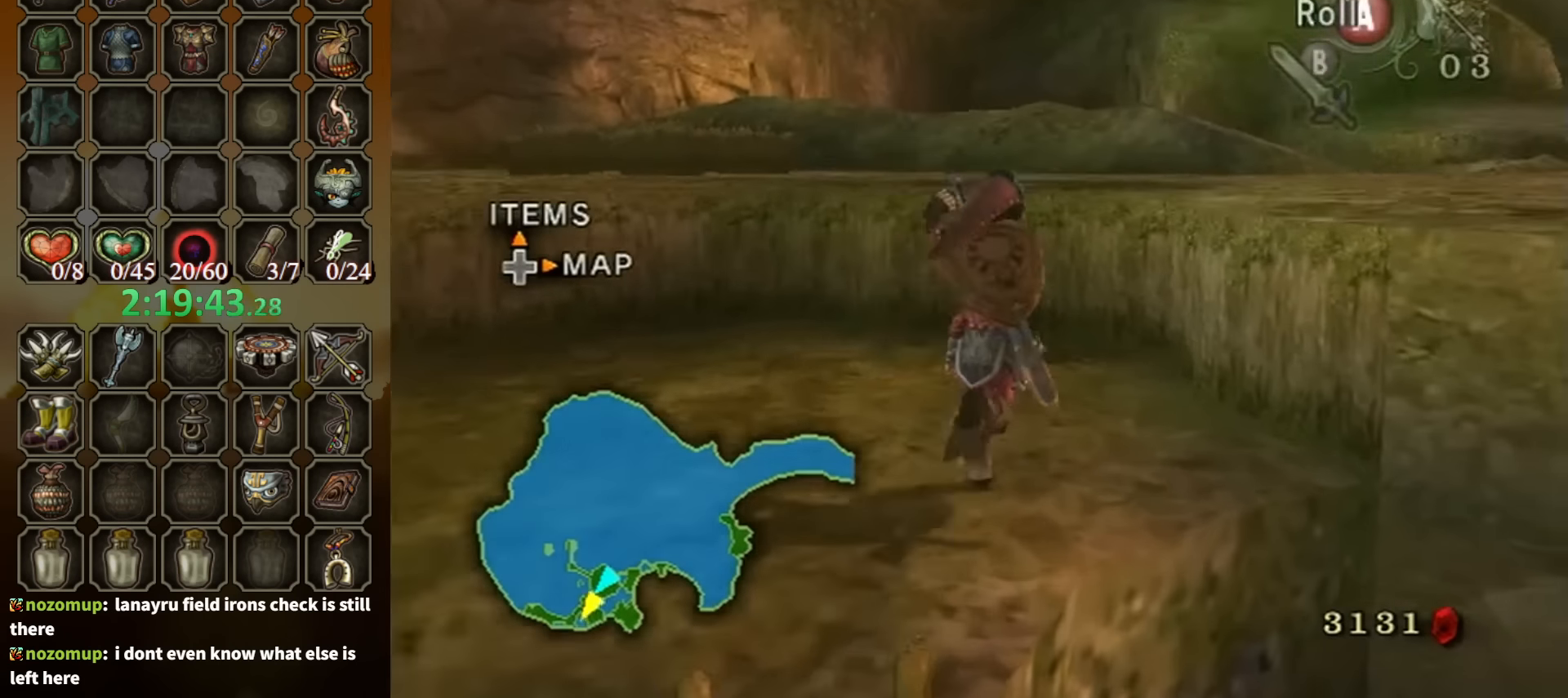
{"buttons": [], "left_stick": "center", "right_stick": "center", "events": [[300, "L1", "down"], [333, "A", "down"], [333, "left_stick", "center"], [400, "A", "up"], [433, "L1", "up"]]}
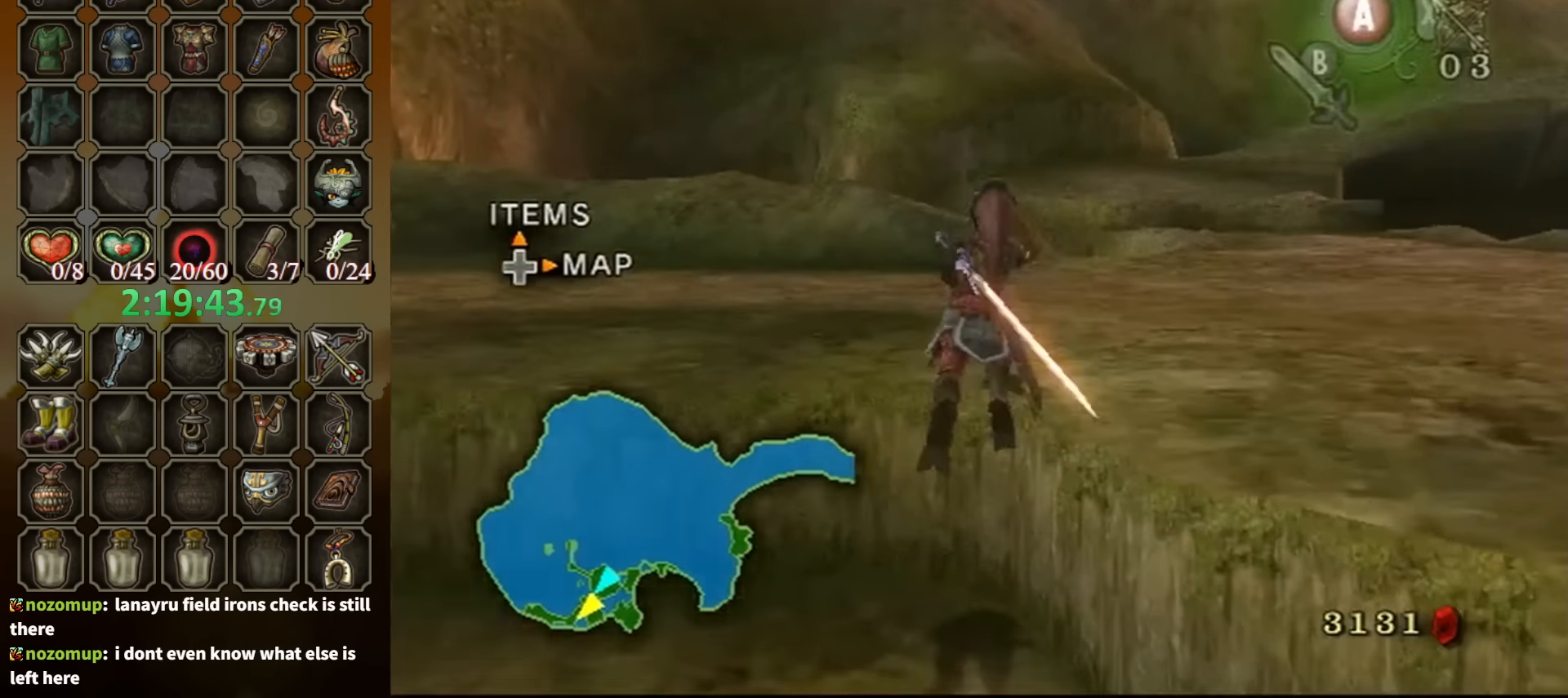
{"buttons": ["R1"], "left_stick": "up-left", "right_stick": "center", "events": [[233, "left_stick", "up-left"], [433, "R1", "down"]]}
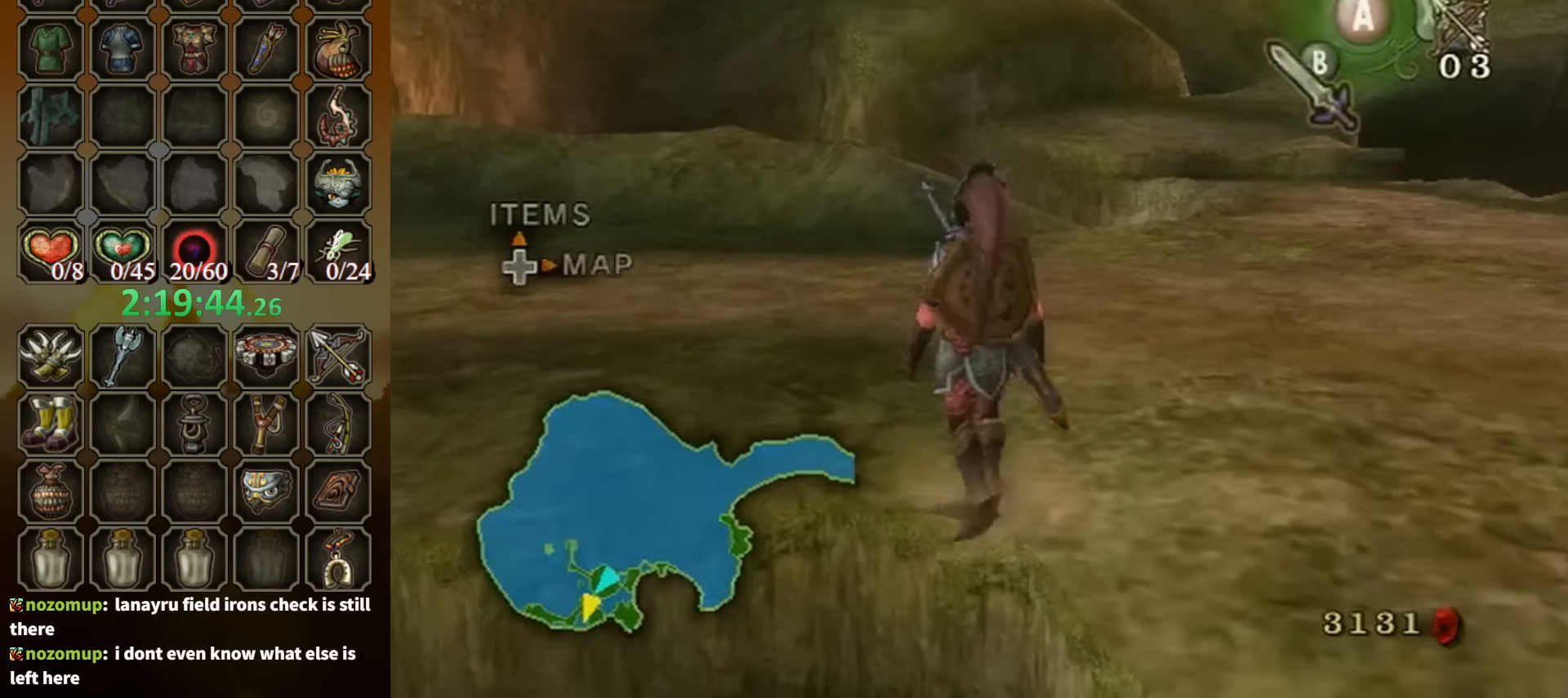
{"buttons": ["R1"], "left_stick": "up-left", "right_stick": "center", "events": [[33, "Y", "down"], [133, "Y", "up"]]}
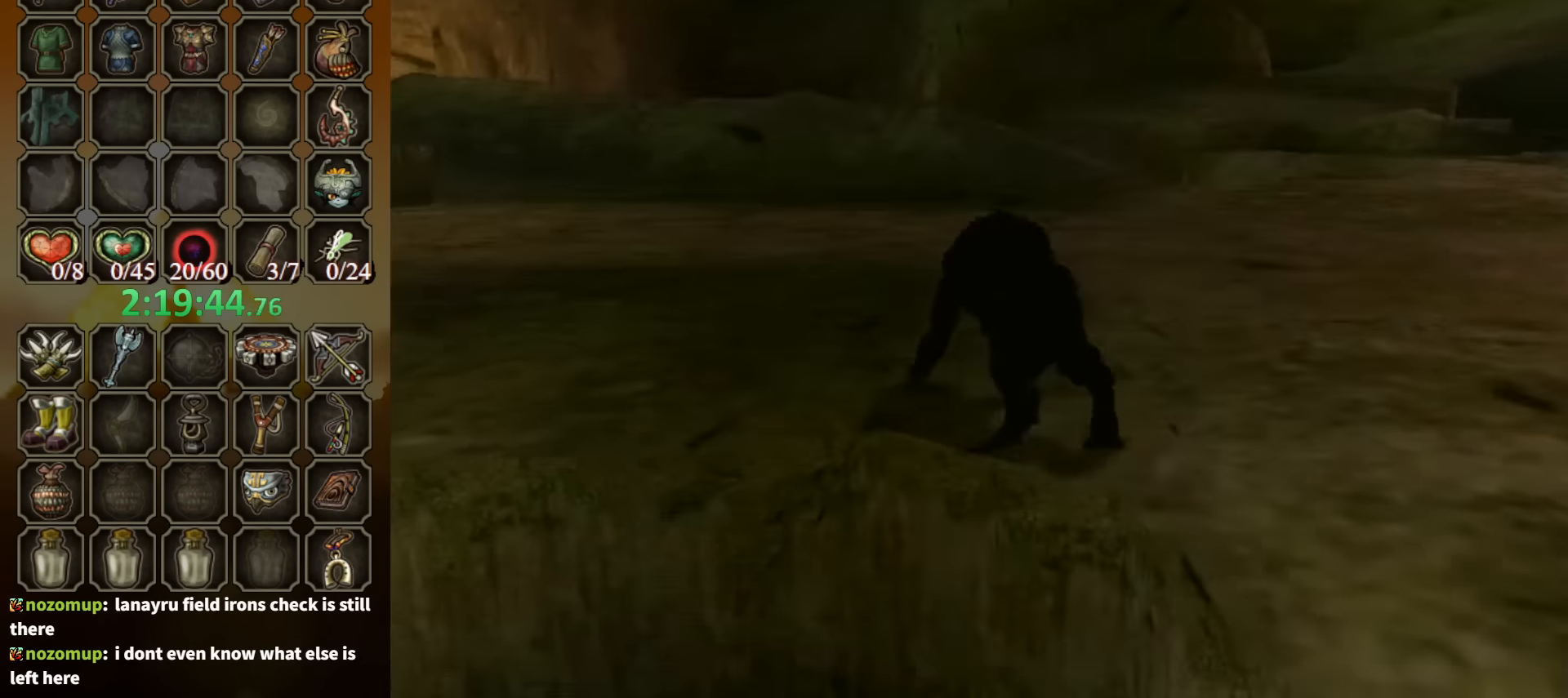
{"buttons": [], "left_stick": "up-left", "right_stick": "center", "events": [[33, "R1", "up"], [100, "left_stick", "center"], [500, "left_stick", "up-left"]]}